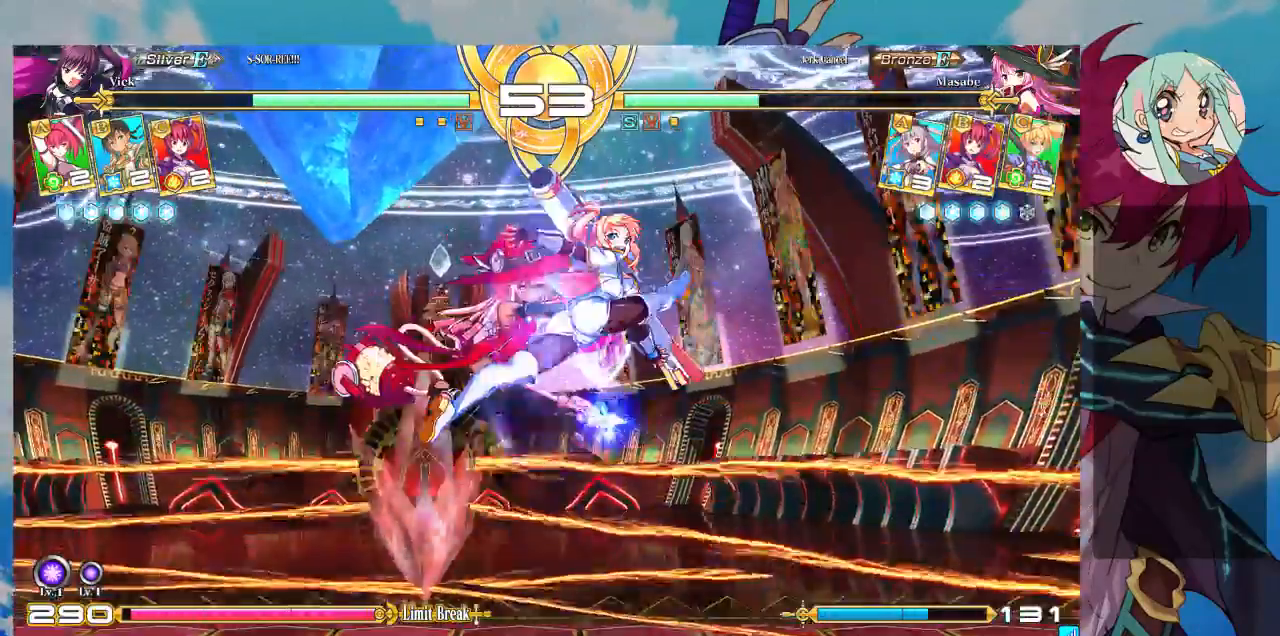
Gameplay with a controller (arcade stick); each line is a JSON object with the inputs held at the frame after it (dt_ms = milliseconds from this image to that frame). "events" lists button and stick changes between this image and that frame as [ms after this image, input, new state], when the widget could be followed in between. Not read: L3 R3.
{"dt_ms": 500, "buttons": ["SQUARE"], "left_stick": "down-right", "events": [[100, "left_stick", "down"], [267, "left_stick", "center"], [367, "left_stick", "down"], [400, "SQUARE", "down"], [433, "left_stick", "down-right"]]}
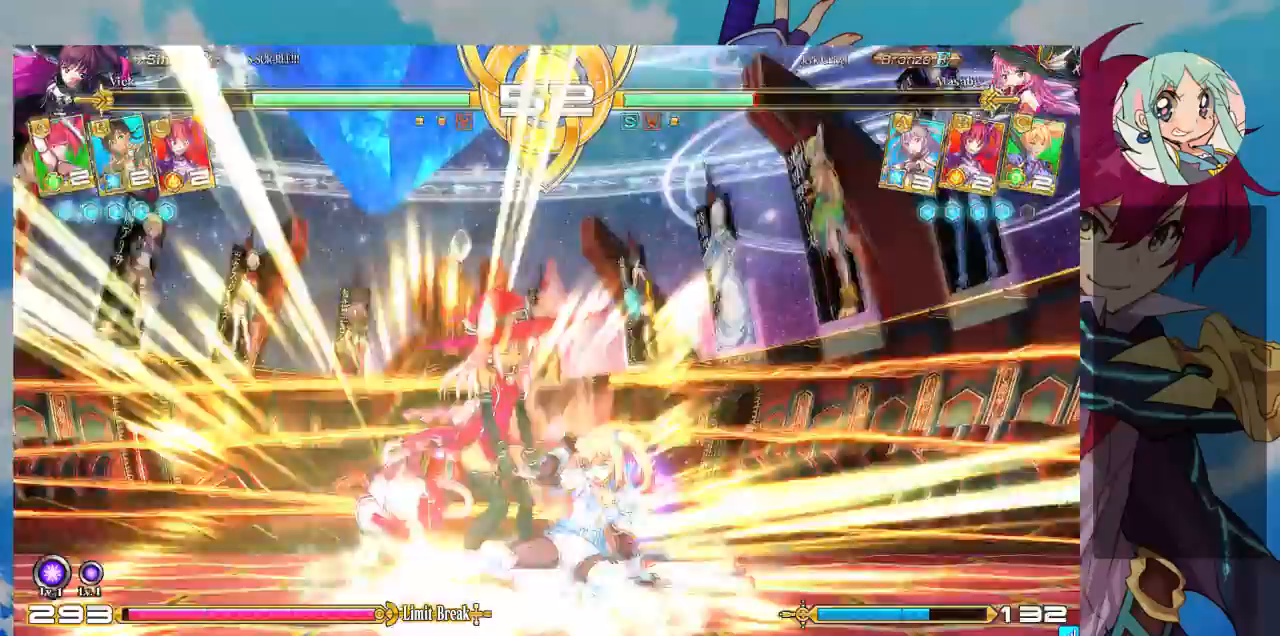
{"dt_ms": 500, "buttons": [], "left_stick": "center"}
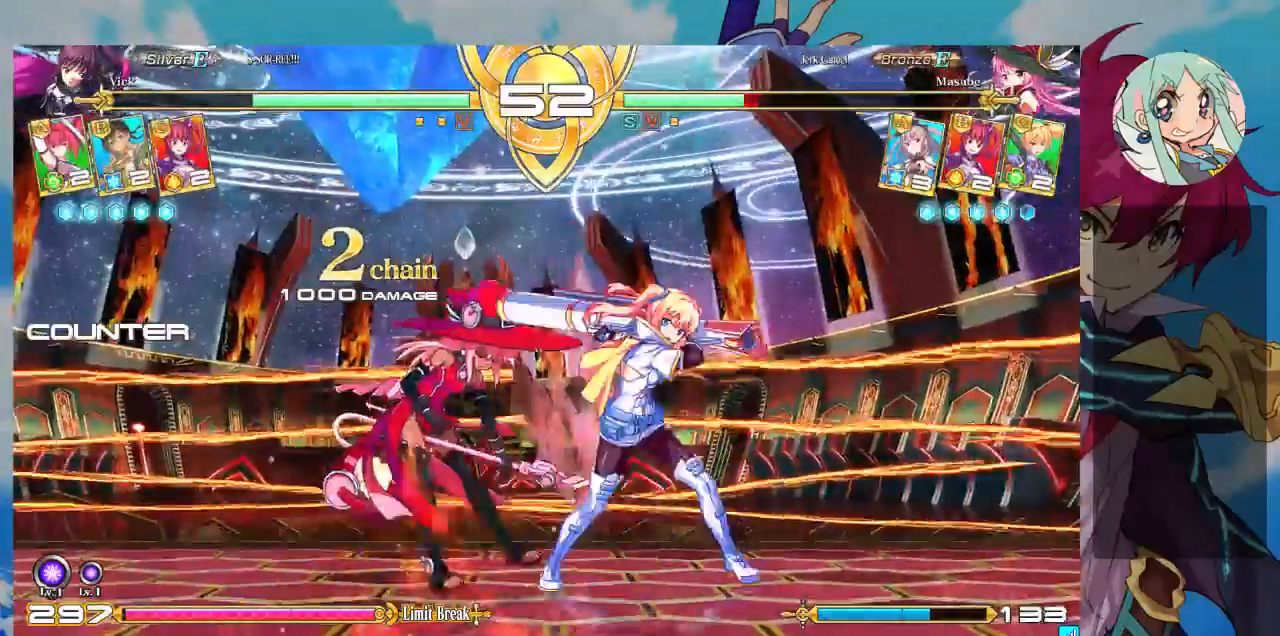
{"dt_ms": 500, "buttons": ["CROSS"], "left_stick": "right", "events": [[100, "left_stick", "left"], [200, "left_stick", "down-right"], [300, "TRIANGLE", "down"], [333, "TRIANGLE", "up"], [333, "left_stick", "left"], [400, "left_stick", "down"], [500, "CROSS", "down"], [500, "left_stick", "right"]]}
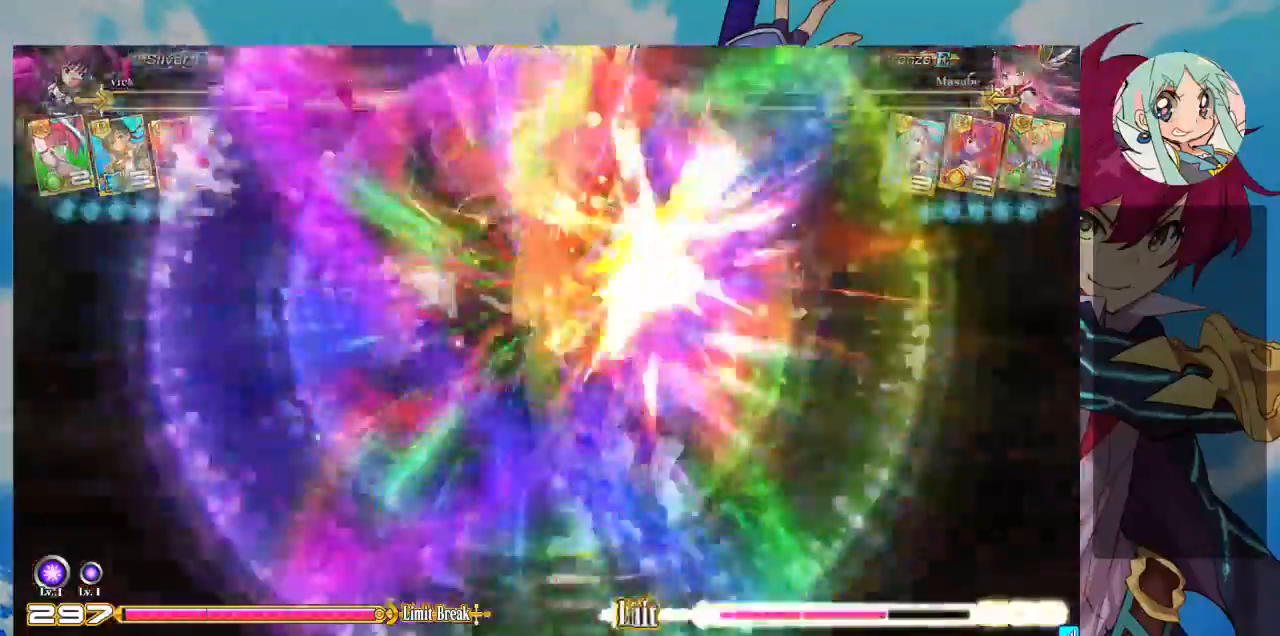
{"dt_ms": 500, "buttons": ["SQUARE"], "left_stick": "right", "events": [[33, "CROSS", "up"], [33, "left_stick", "center"], [267, "left_stick", "right"], [367, "SQUARE", "down"]]}
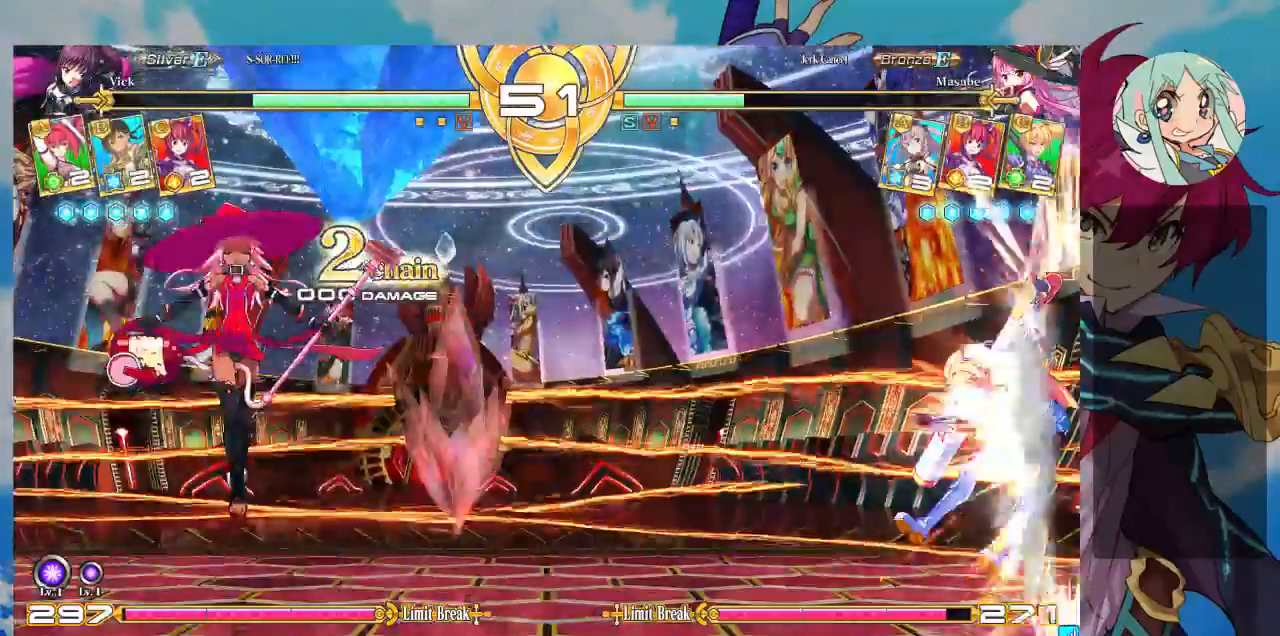
{"dt_ms": 500, "buttons": [], "left_stick": "right", "events": [[433, "SQUARE", "up"]]}
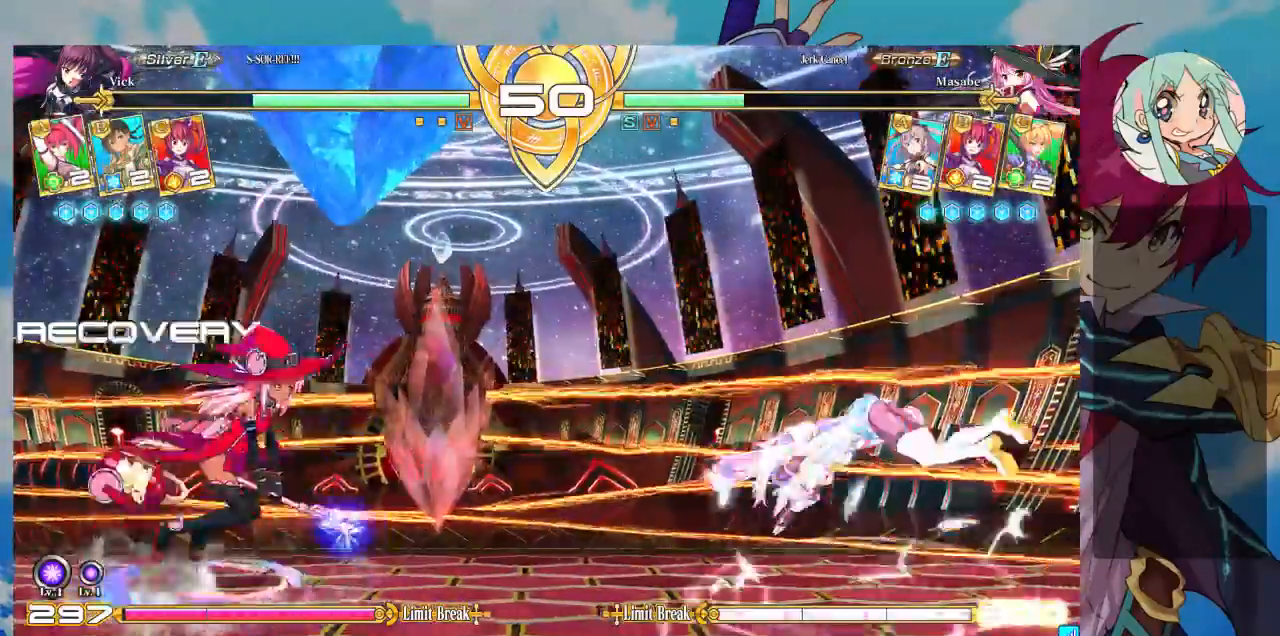
{"dt_ms": 500, "buttons": [], "left_stick": "up-right", "events": [[433, "left_stick", "up-right"]]}
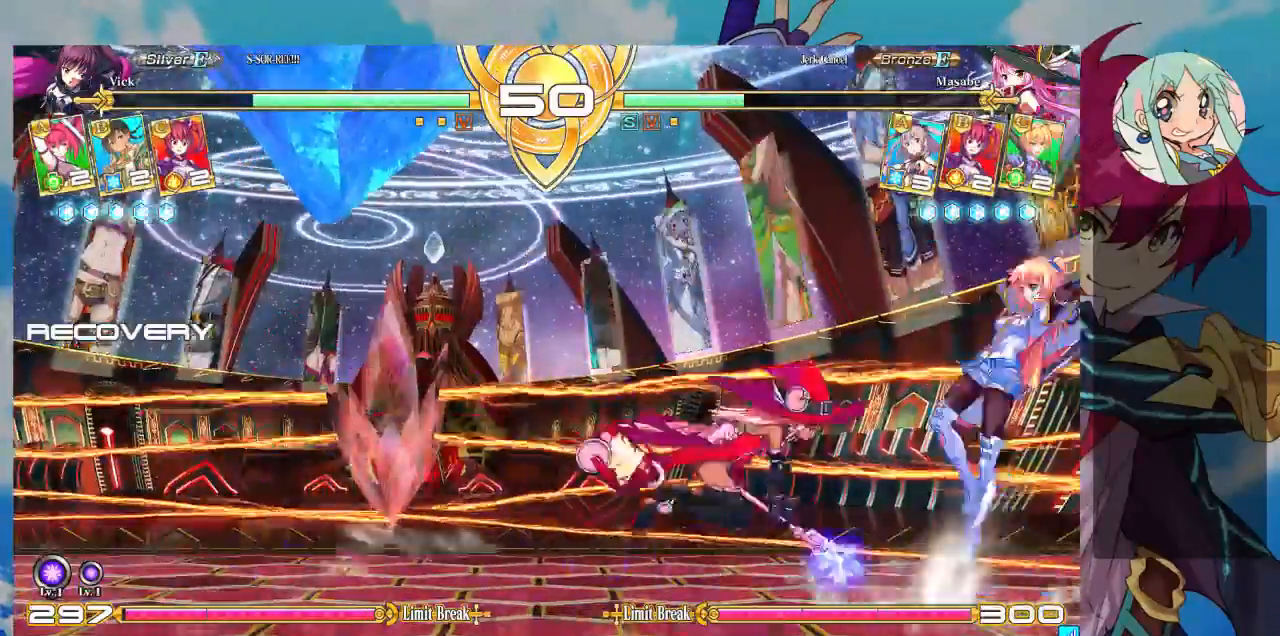
{"dt_ms": 500, "buttons": [], "left_stick": "down-right", "events": [[333, "TRIANGLE", "down"], [433, "left_stick", "down-right"], [467, "TRIANGLE", "up"]]}
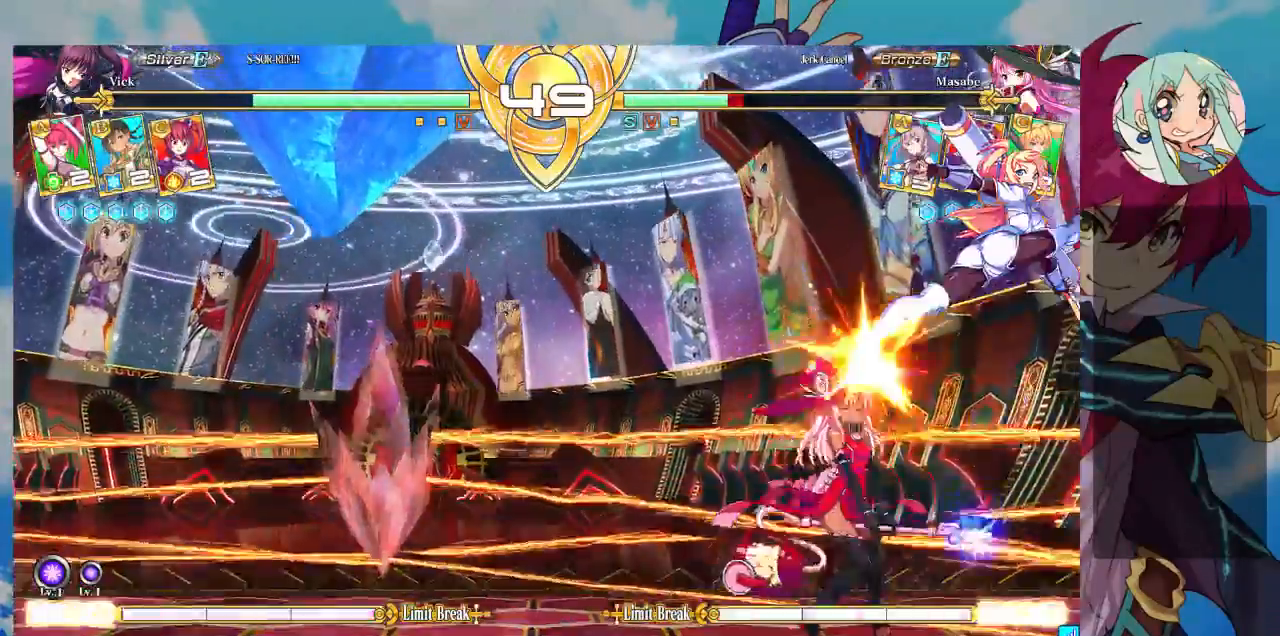
{"dt_ms": 500, "buttons": ["TRIANGLE"], "left_stick": "center", "events": [[300, "SQUARE", "down"], [433, "SQUARE", "up"], [433, "TRIANGLE", "down"], [500, "left_stick", "center"]]}
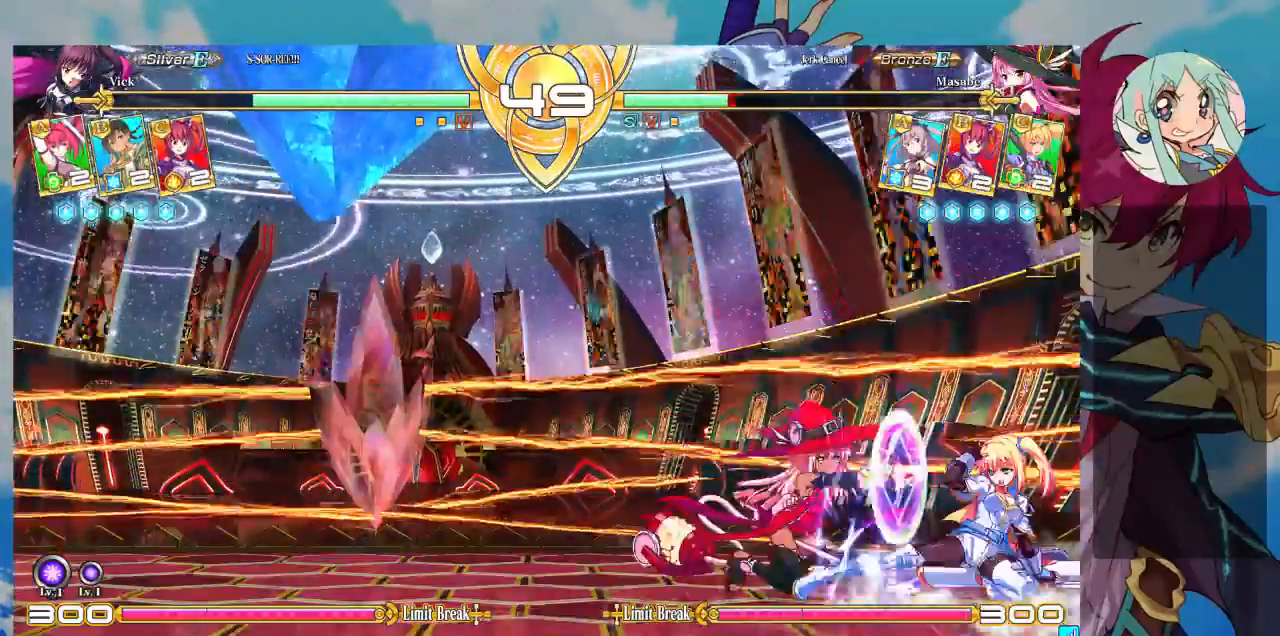
{"dt_ms": 500, "buttons": [], "left_stick": "left", "events": [[67, "TRIANGLE", "up"], [233, "R1", "down"], [367, "R1", "up"], [467, "left_stick", "left"]]}
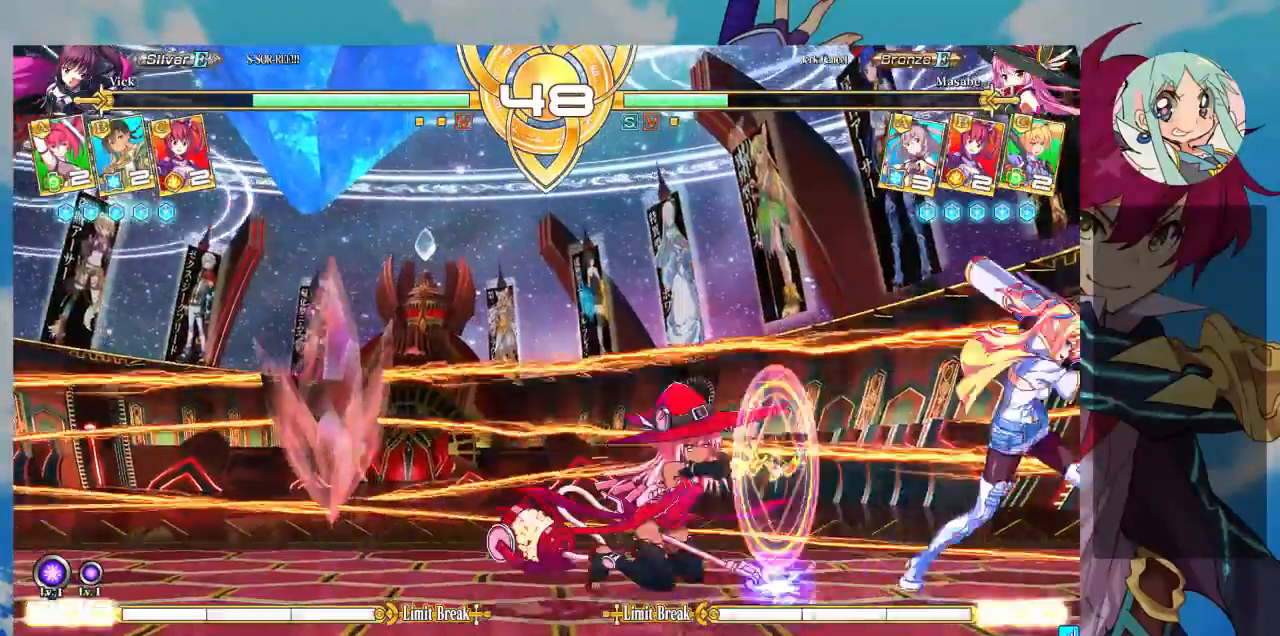
{"dt_ms": 1000, "buttons": [], "left_stick": "center"}
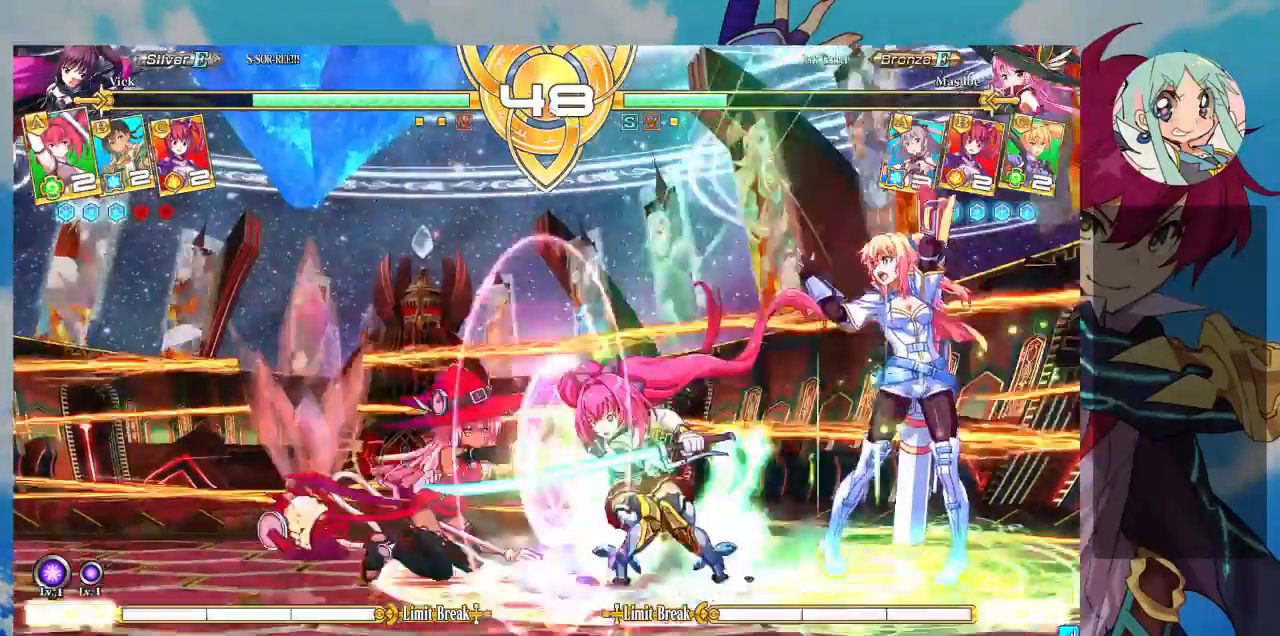
{"dt_ms": 500, "buttons": [], "left_stick": "left", "events": [[133, "left_stick", "left"], [233, "left_stick", "center"], [300, "left_stick", "left"], [400, "left_stick", "center"], [467, "left_stick", "left"]]}
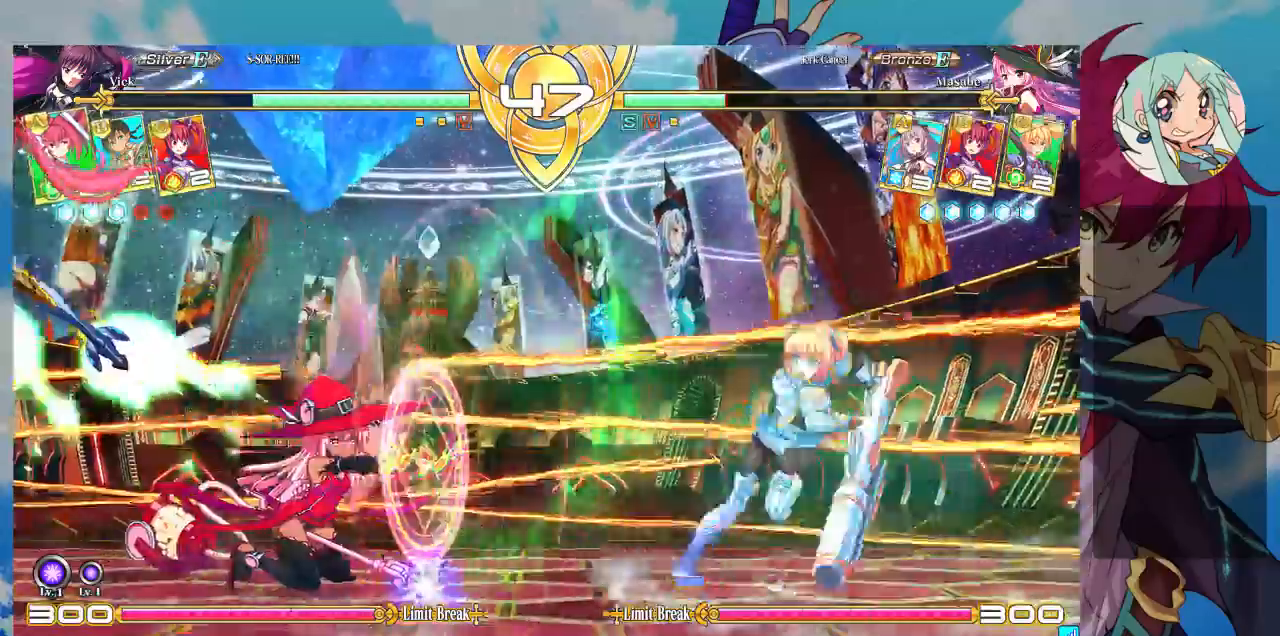
{"dt_ms": 500, "buttons": [], "left_stick": "center", "events": [[100, "TRIANGLE", "down"], [133, "left_stick", "center"], [233, "TRIANGLE", "up"], [300, "R1", "down"], [467, "R1", "up"]]}
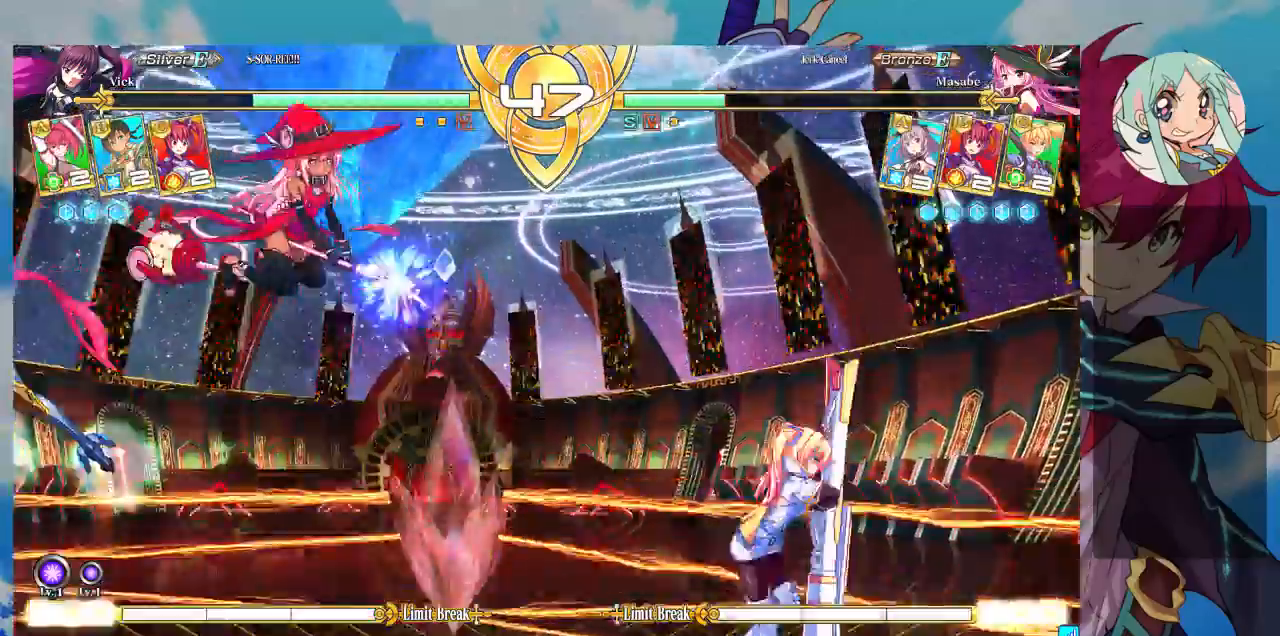
{"dt_ms": 500, "buttons": [], "left_stick": "center"}
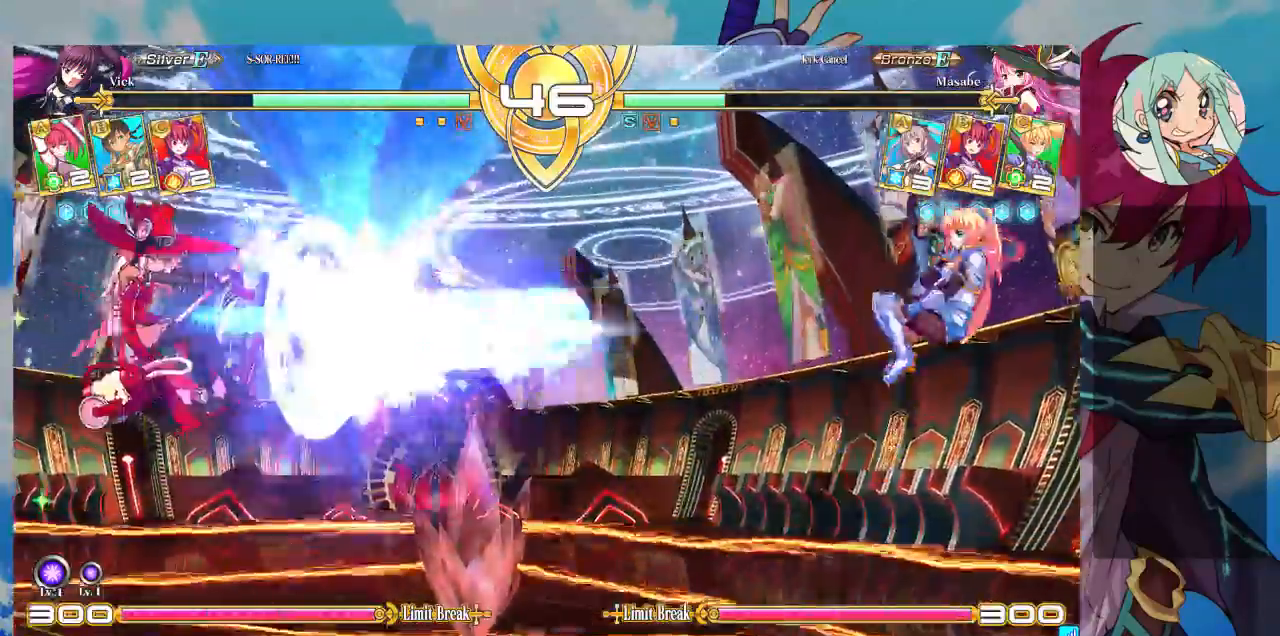
{"dt_ms": 1000, "buttons": [], "left_stick": "up-left"}
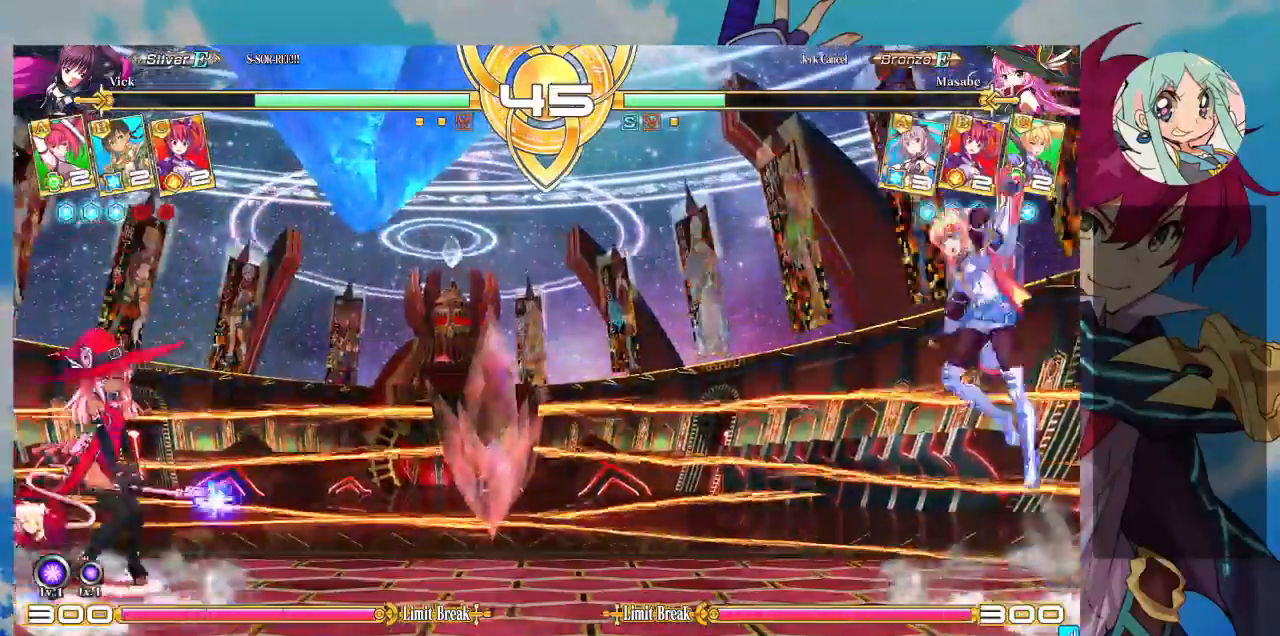
{"dt_ms": 500, "buttons": [], "left_stick": "down-right", "events": [[33, "left_stick", "right"], [167, "left_stick", "down-right"]]}
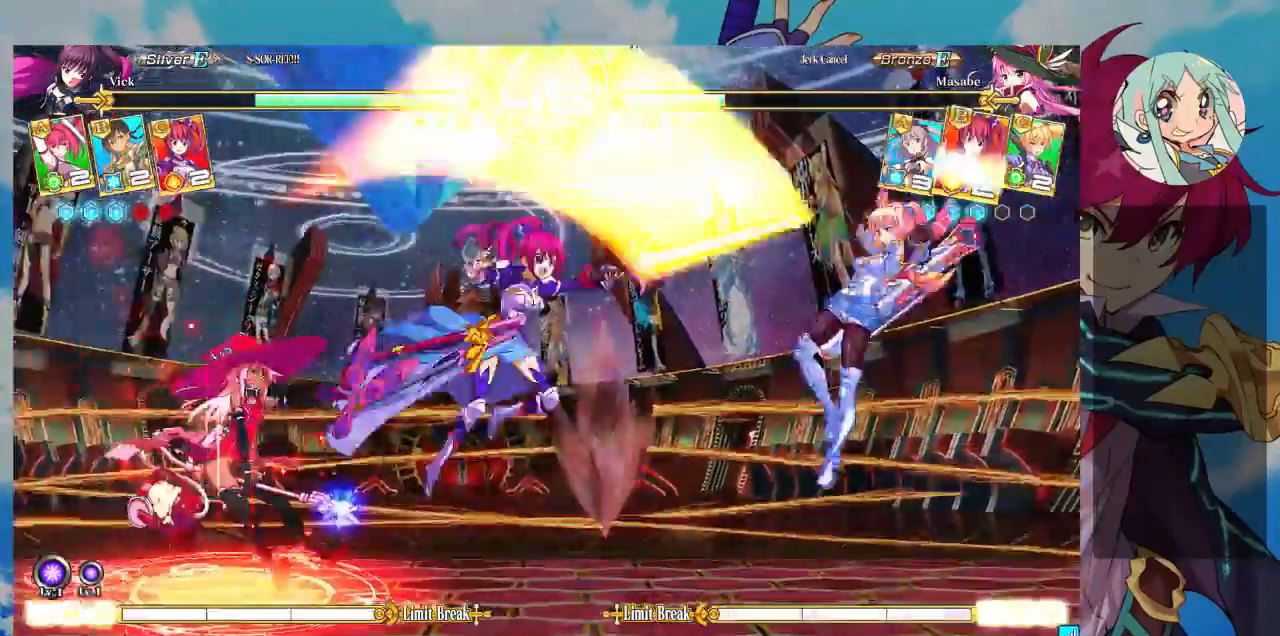
{"dt_ms": 500, "buttons": [], "left_stick": "left", "events": [[467, "left_stick", "left"]]}
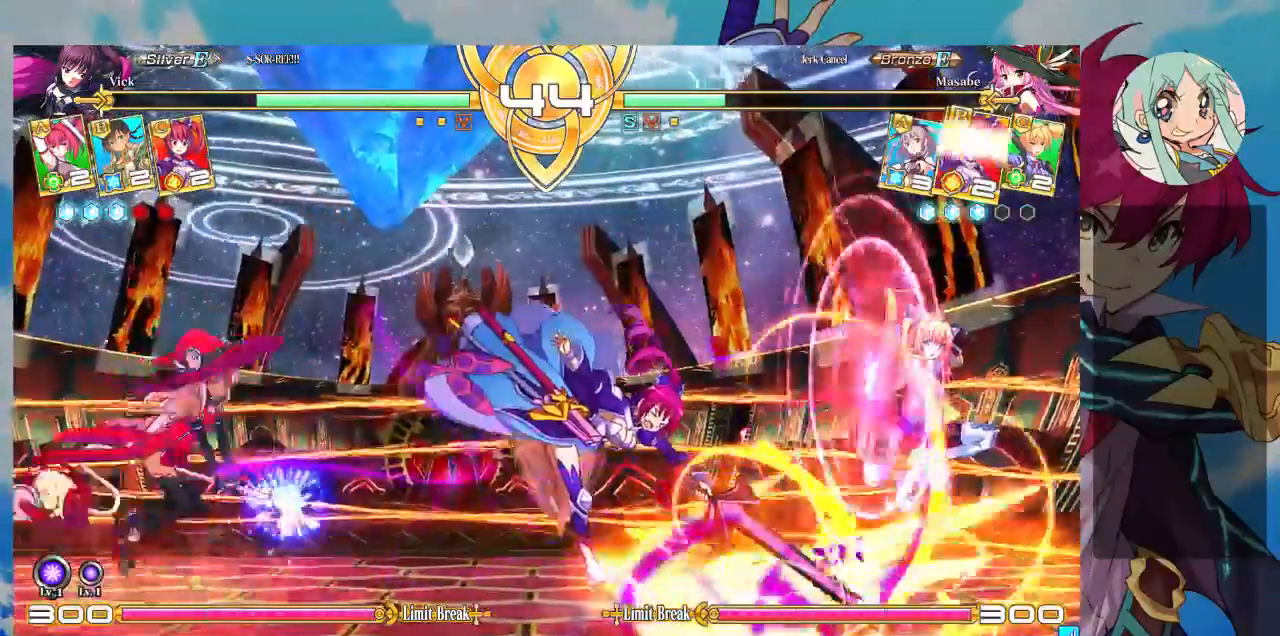
{"dt_ms": 500, "buttons": [], "left_stick": "right", "events": [[433, "left_stick", "right"]]}
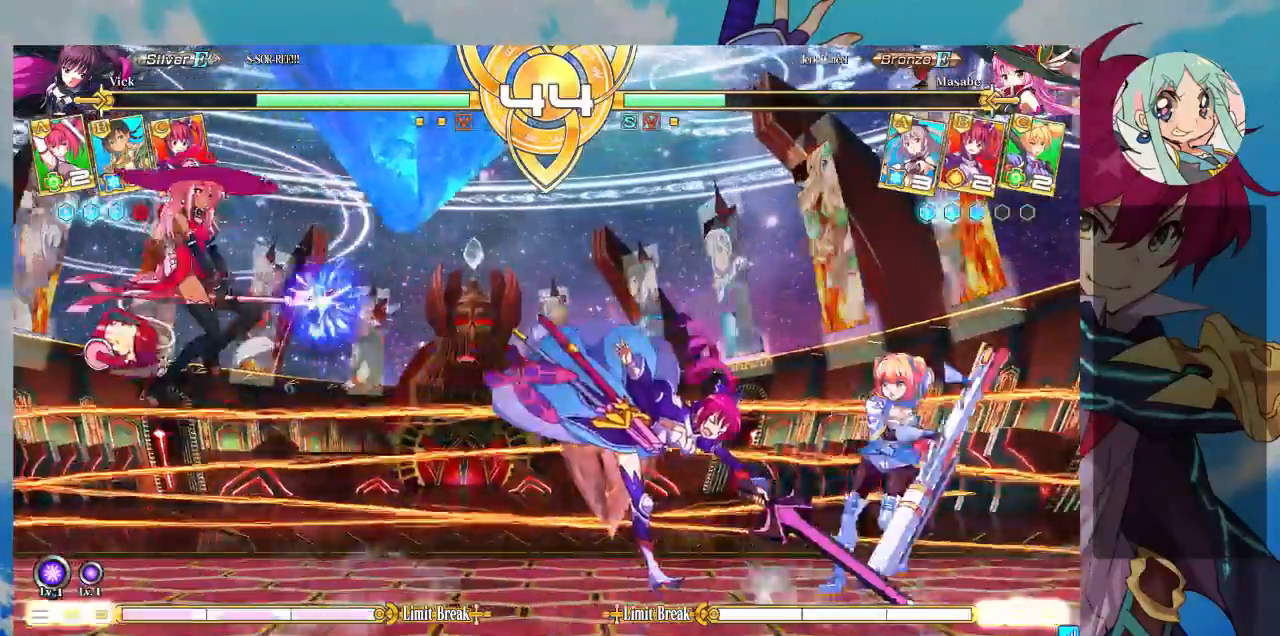
{"dt_ms": 500, "buttons": [], "left_stick": "right", "events": []}
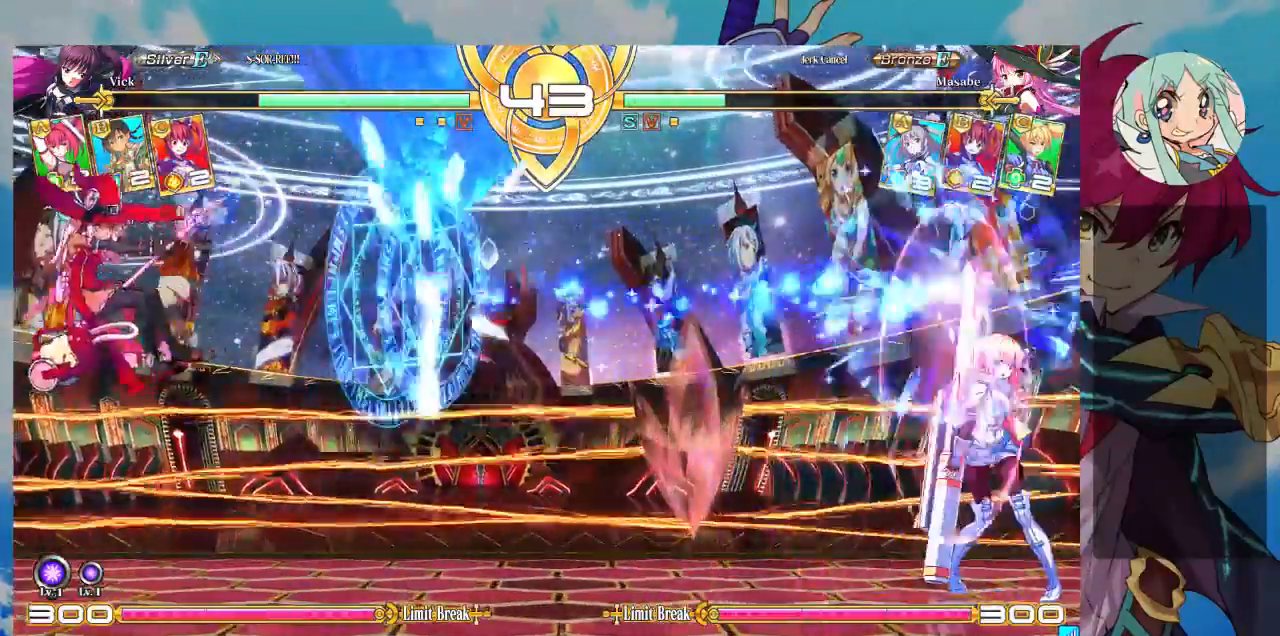
{"dt_ms": 500, "buttons": [], "left_stick": "down", "events": [[100, "left_stick", "left"], [200, "left_stick", "down"], [333, "SQUARE", "down"], [333, "left_stick", "center"], [367, "SQUARE", "up"], [400, "left_stick", "left"], [467, "left_stick", "down"]]}
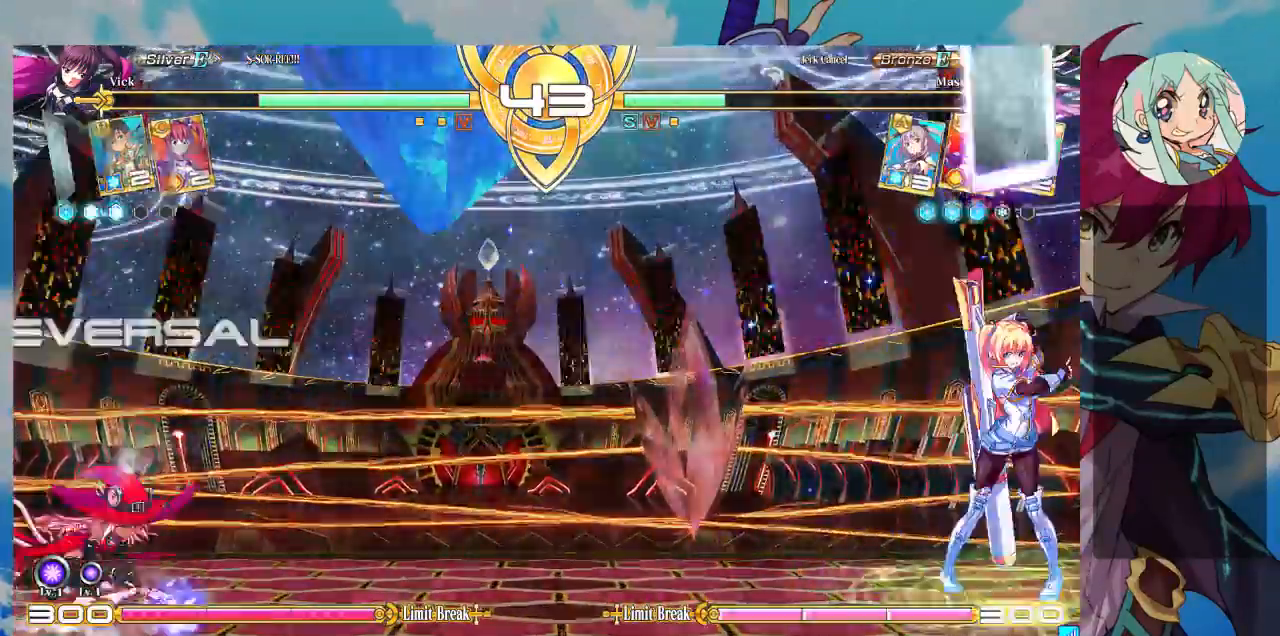
{"dt_ms": 500, "buttons": [], "left_stick": "right", "events": [[33, "CROSS", "down"], [100, "CROSS", "up"], [100, "left_stick", "left"], [200, "left_stick", "down"], [233, "CROSS", "down"], [300, "CROSS", "up"], [300, "left_stick", "center"], [400, "CROSS", "down"], [400, "left_stick", "down"], [467, "CROSS", "up"], [500, "left_stick", "right"]]}
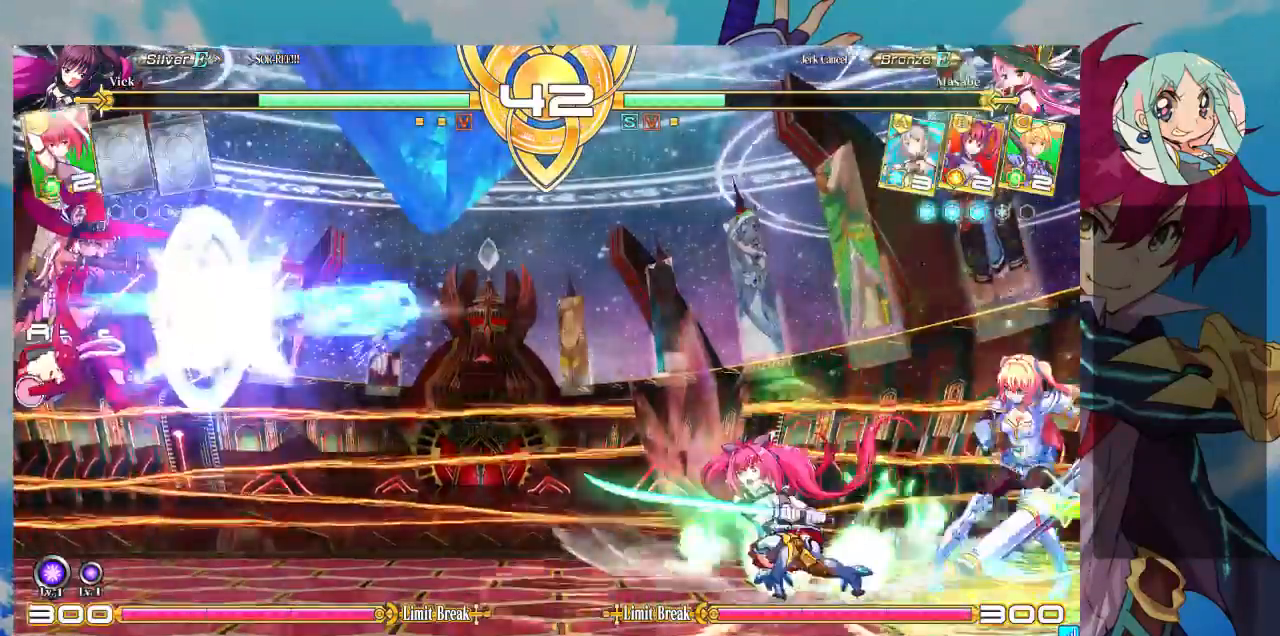
{"dt_ms": 500, "buttons": [], "left_stick": "right", "events": [[33, "CROSS", "down"], [133, "CROSS", "up"]]}
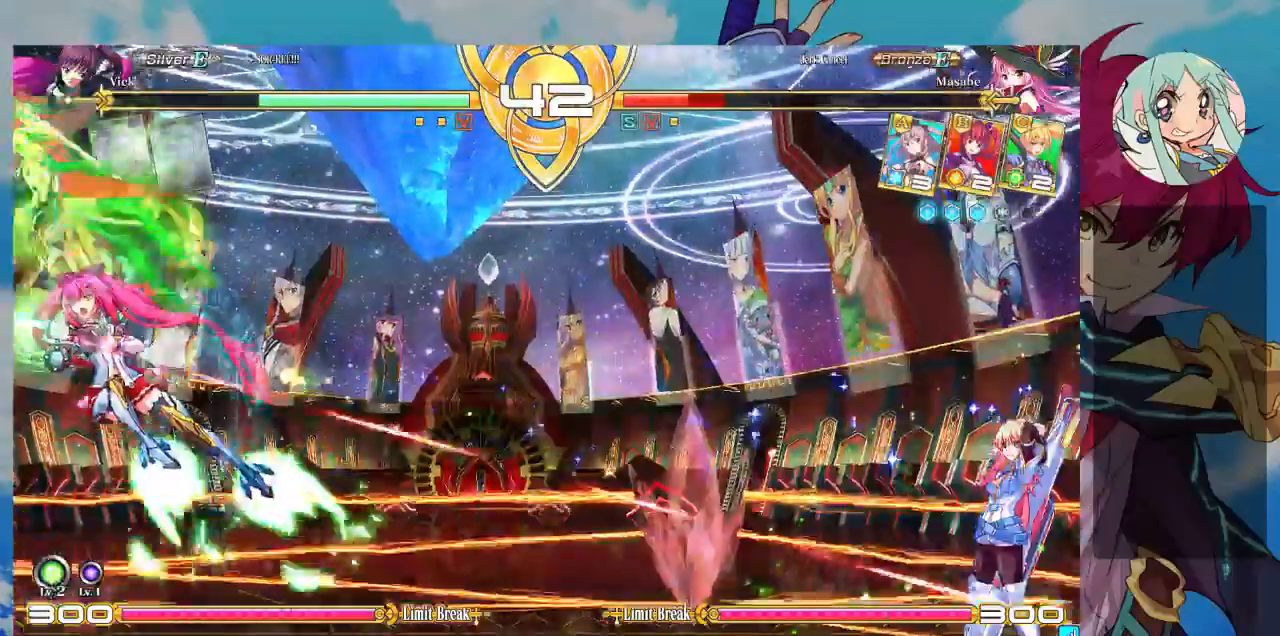
{"dt_ms": 500, "buttons": ["CROSS"], "left_stick": "center", "events": [[267, "left_stick", "center"], [367, "CROSS", "down"], [400, "CROSS", "up"], [500, "CROSS", "down"]]}
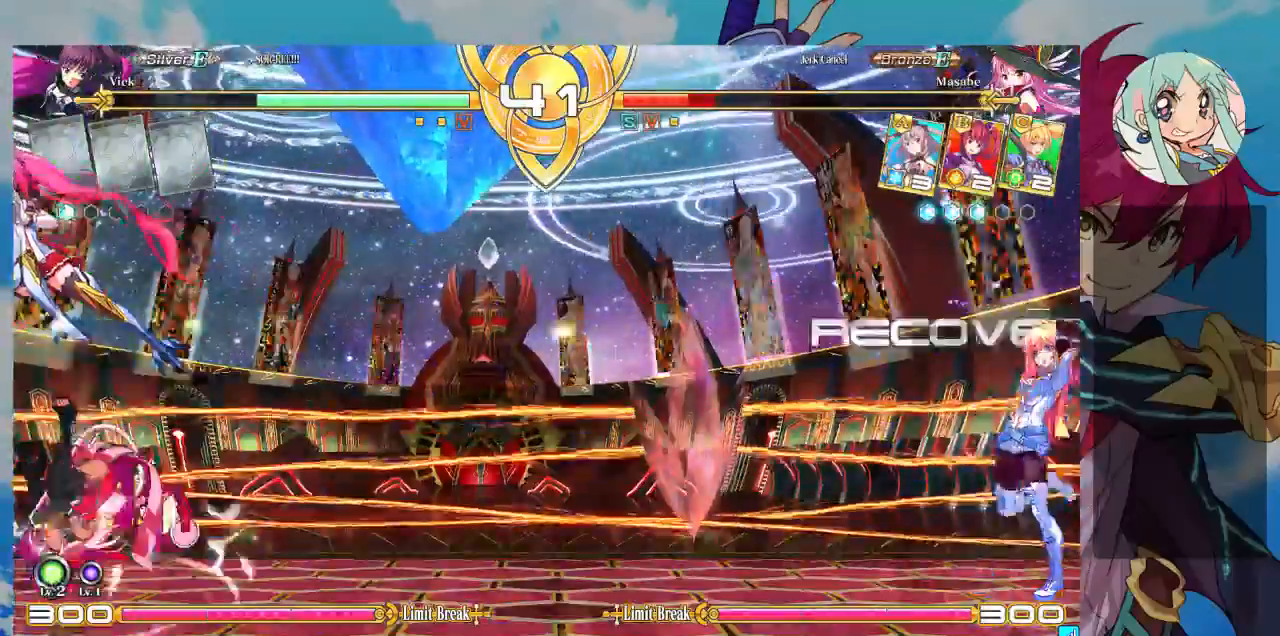
{"dt_ms": 500, "buttons": [], "left_stick": "left", "events": [[100, "CROSS", "up"], [467, "left_stick", "left"]]}
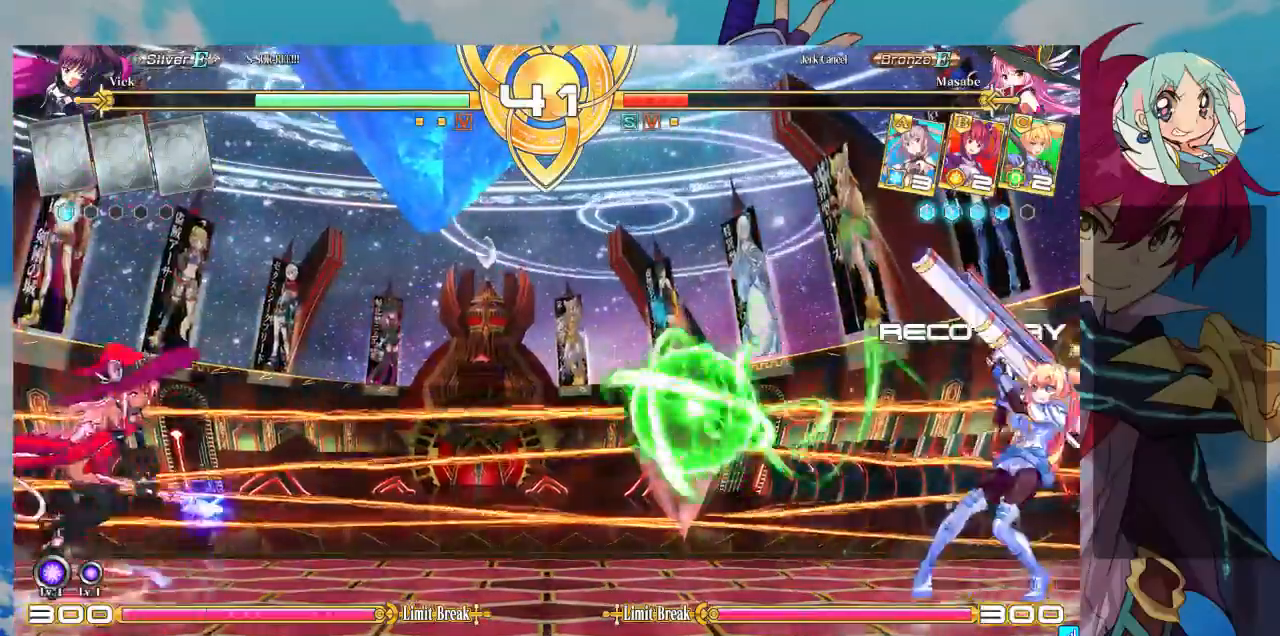
{"dt_ms": 500, "buttons": [], "left_stick": "left", "events": [[33, "left_stick", "center"], [100, "left_stick", "left"]]}
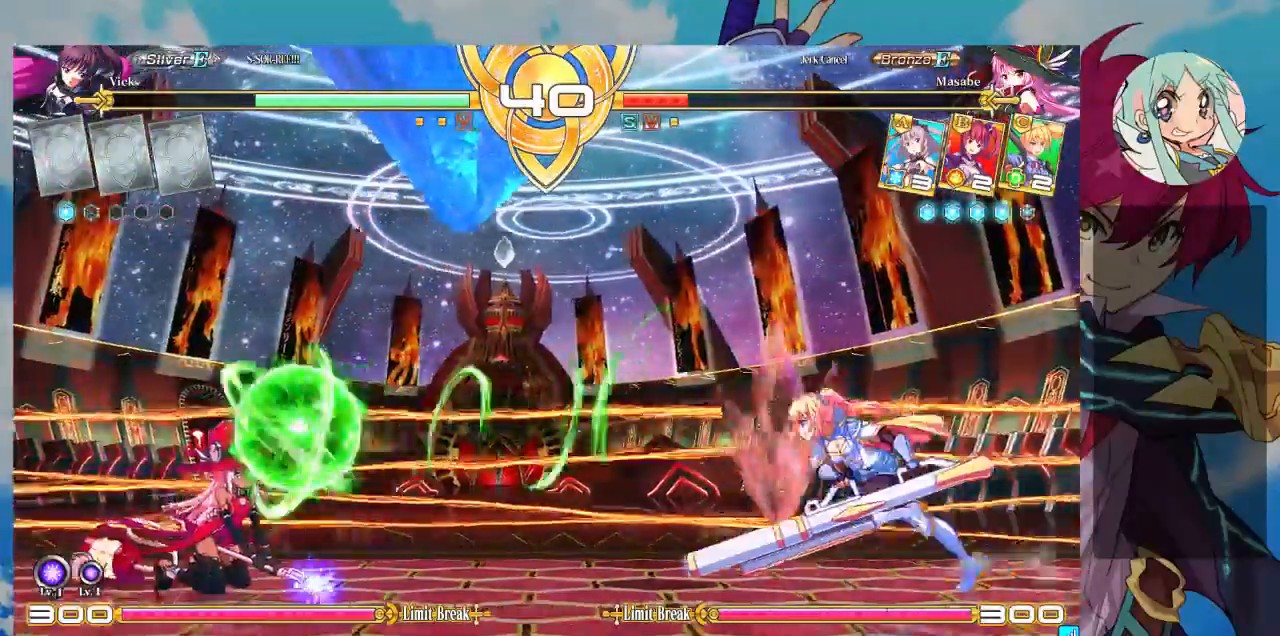
{"dt_ms": 500, "buttons": ["TRIANGLE"], "left_stick": "down-right", "events": [[400, "left_stick", "down-right"], [433, "TRIANGLE", "down"]]}
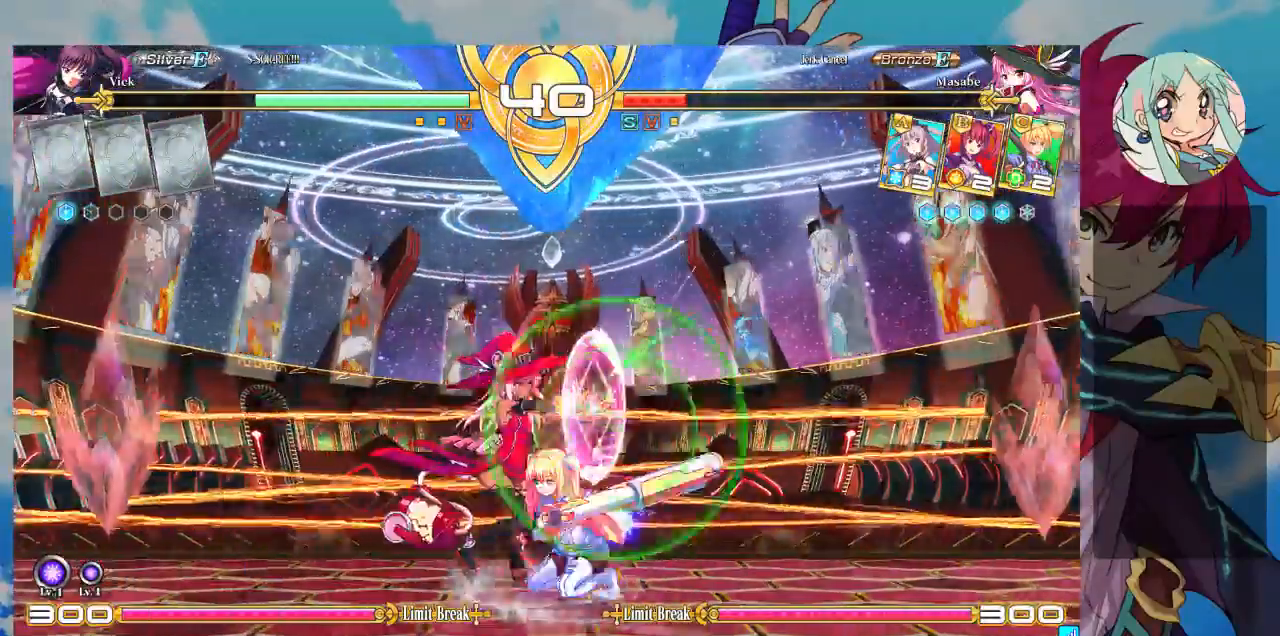
{"dt_ms": 500, "buttons": [], "left_stick": "right", "events": [[67, "TRIANGLE", "up"], [133, "R1", "down"], [133, "left_stick", "center"], [267, "R1", "up"], [333, "left_stick", "left"], [433, "left_stick", "down"], [500, "left_stick", "right"]]}
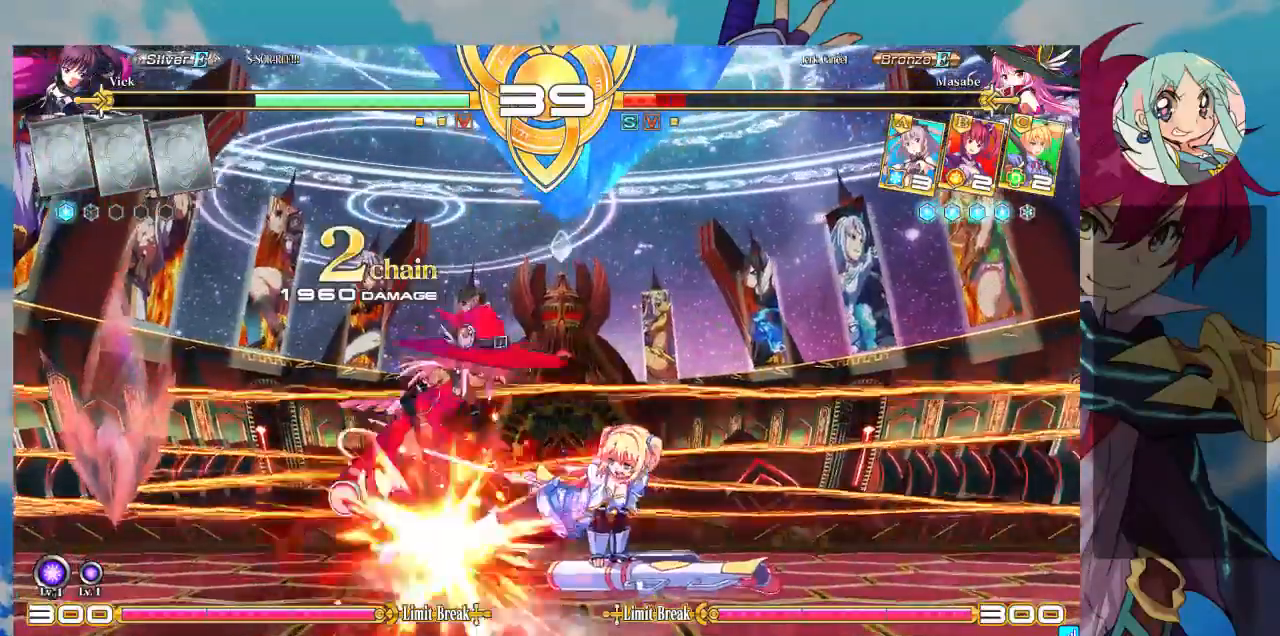
{"dt_ms": 500, "buttons": [], "left_stick": "center", "events": [[67, "R1", "down"], [67, "left_stick", "center"], [133, "left_stick", "left"], [167, "R1", "up"], [233, "left_stick", "down"], [300, "CROSS", "down"], [300, "left_stick", "right"], [400, "CROSS", "up"], [400, "left_stick", "center"]]}
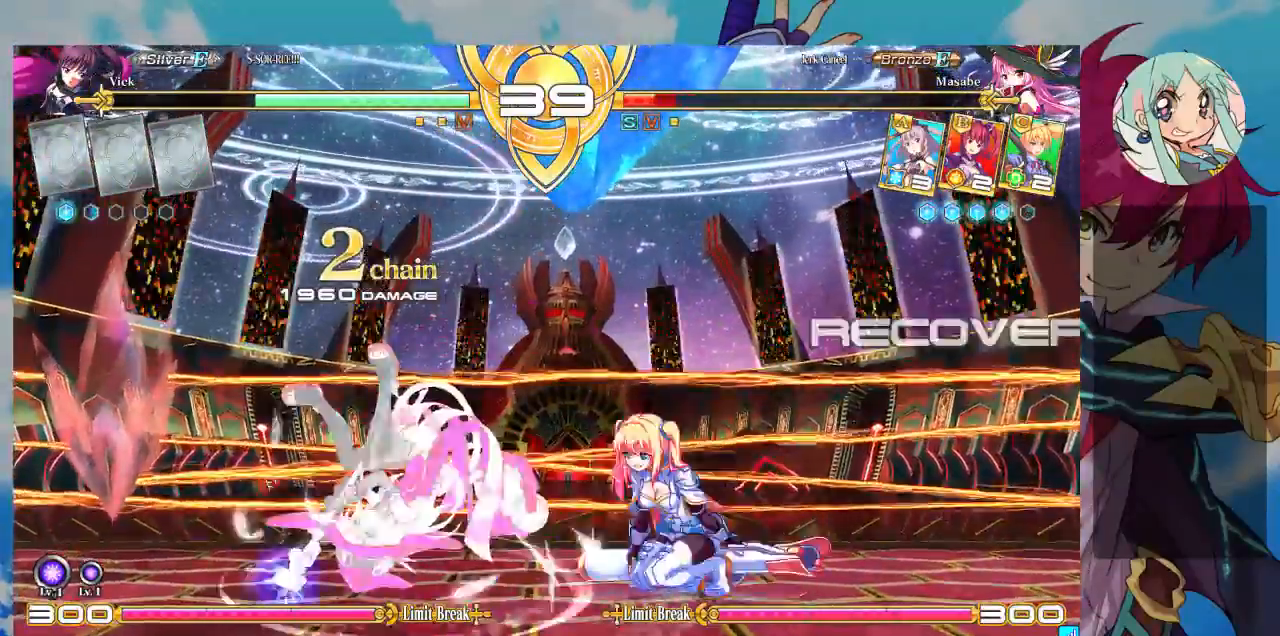
{"dt_ms": 500, "buttons": [], "left_stick": "left", "events": [[200, "left_stick", "left"], [300, "left_stick", "center"], [367, "left_stick", "left"]]}
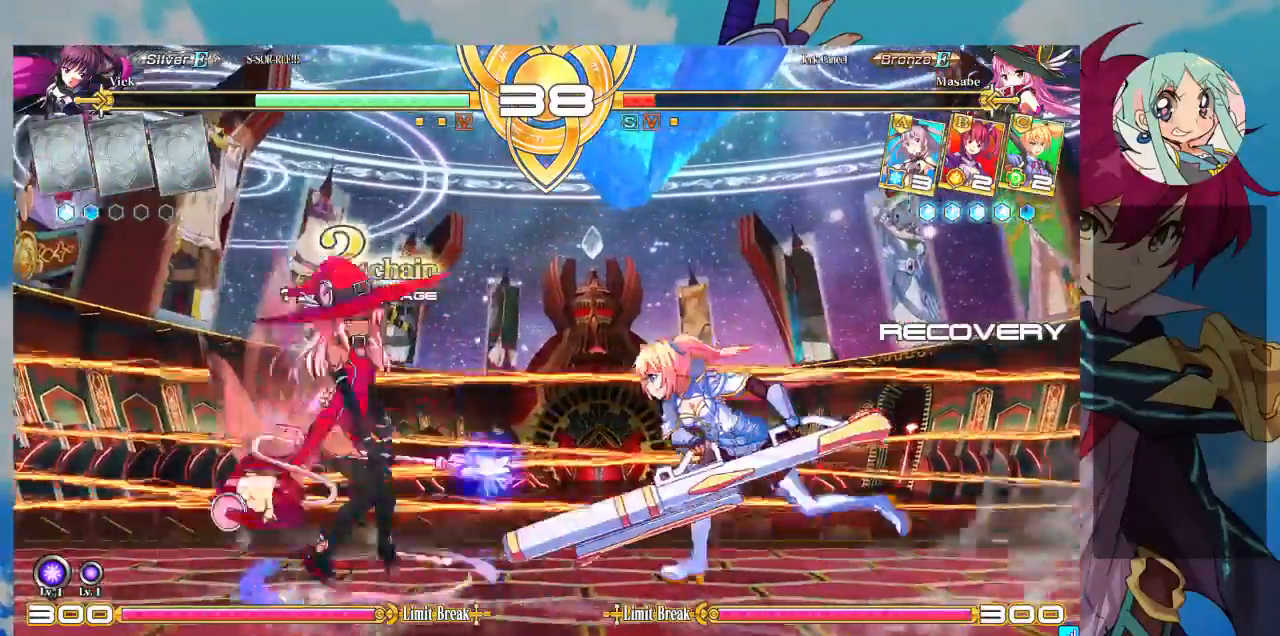
{"dt_ms": 500, "buttons": [], "left_stick": "right", "events": [[133, "left_stick", "down-right"], [167, "SQUARE", "down"], [300, "SQUARE", "up"], [500, "left_stick", "right"]]}
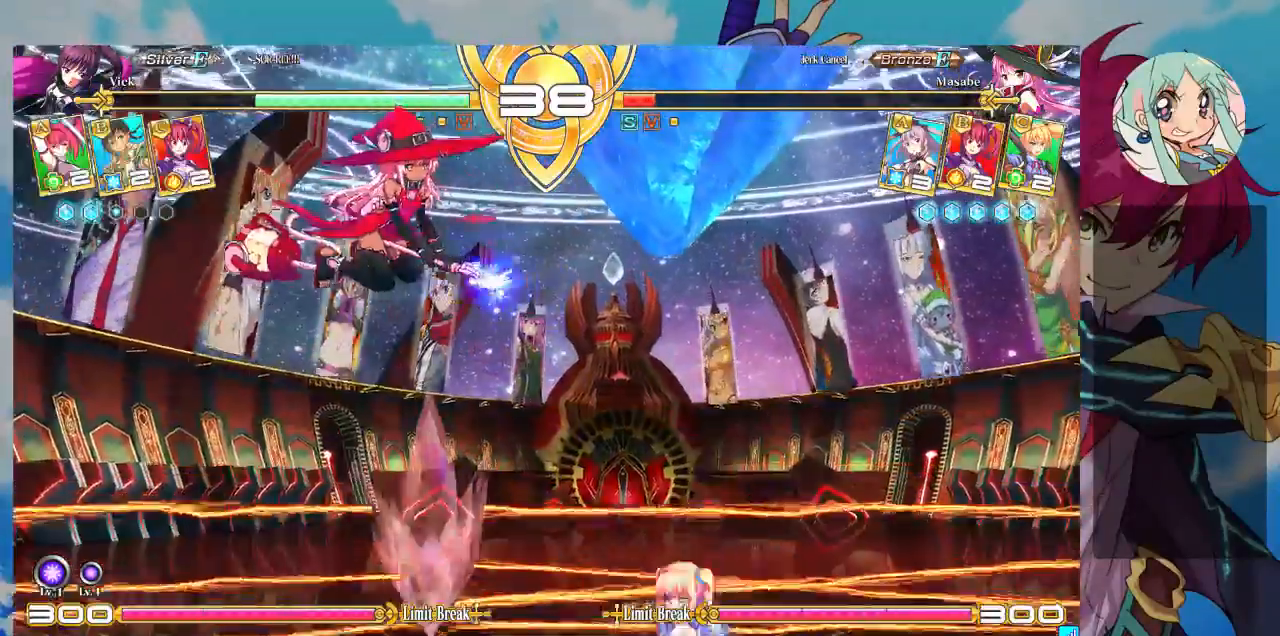
{"dt_ms": 500, "buttons": [], "left_stick": "left", "events": [[33, "left_stick", "up-right"], [400, "left_stick", "left"]]}